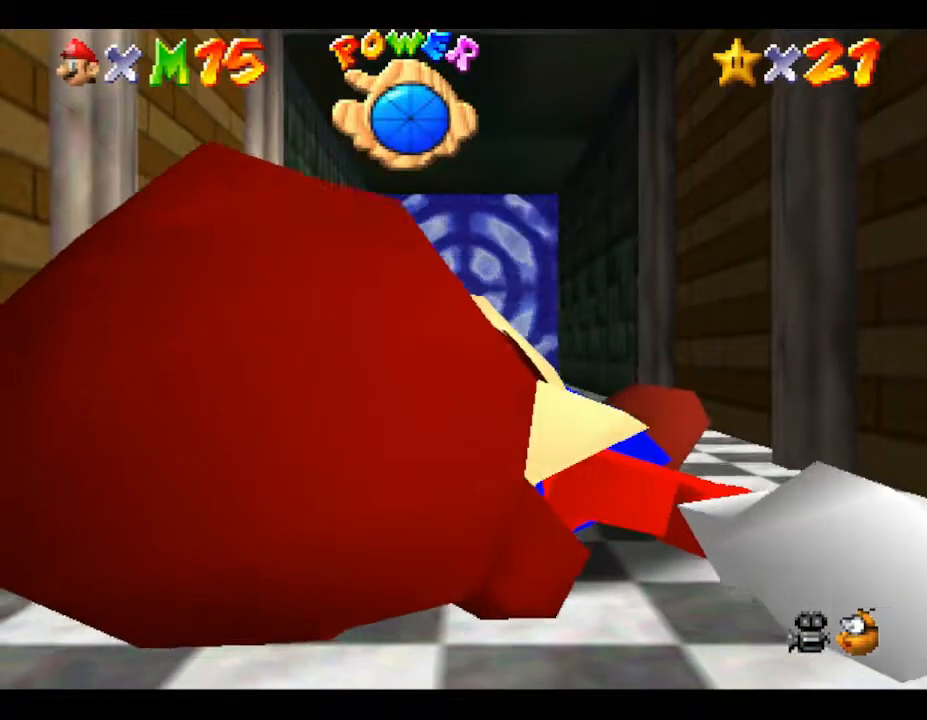
Gameplay with a controller (Nintendo layout); each line is a JSON object with the inputs held at the frame after it. "events" lists button and stick changes between this image and that frame as [ms after this image, input, new state], when the widget could be followed in between. Not read: L3 R3.
{"buttons": [], "left_stick": "up", "events": [[400, "left_stick", "up-left"], [467, "left_stick", "up"]]}
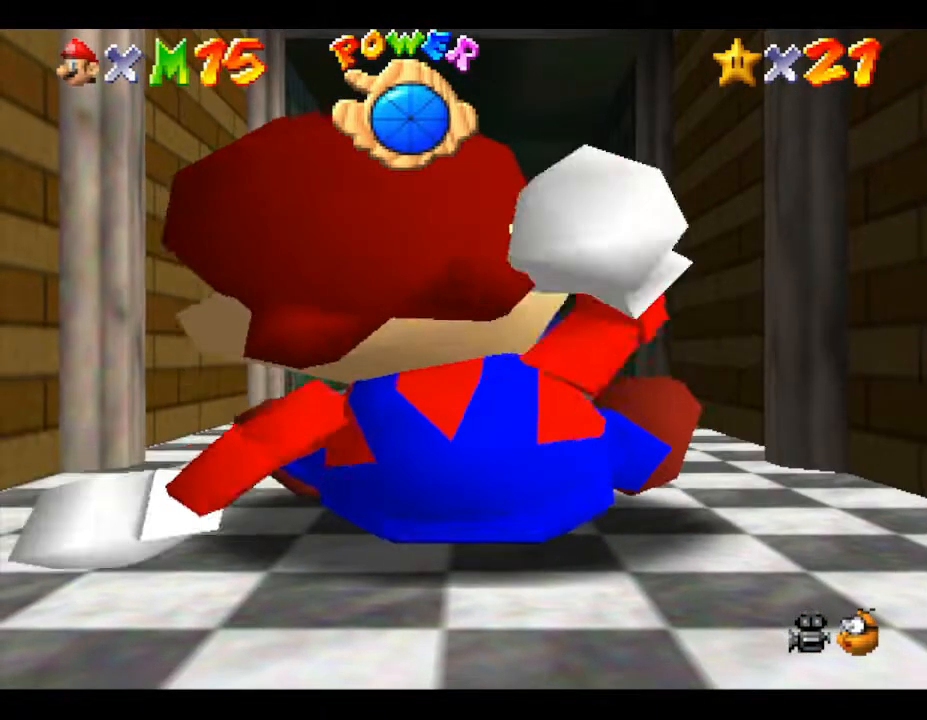
{"buttons": [], "left_stick": "center", "events": [[167, "left_stick", "center"]]}
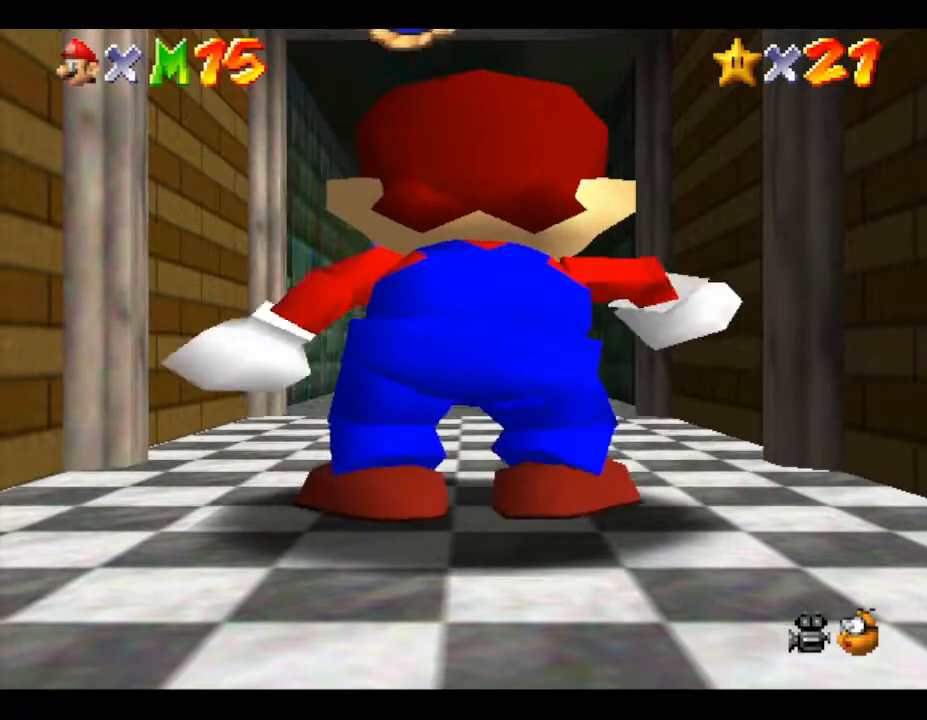
{"buttons": [], "left_stick": "up", "events": [[67, "left_stick", "up"]]}
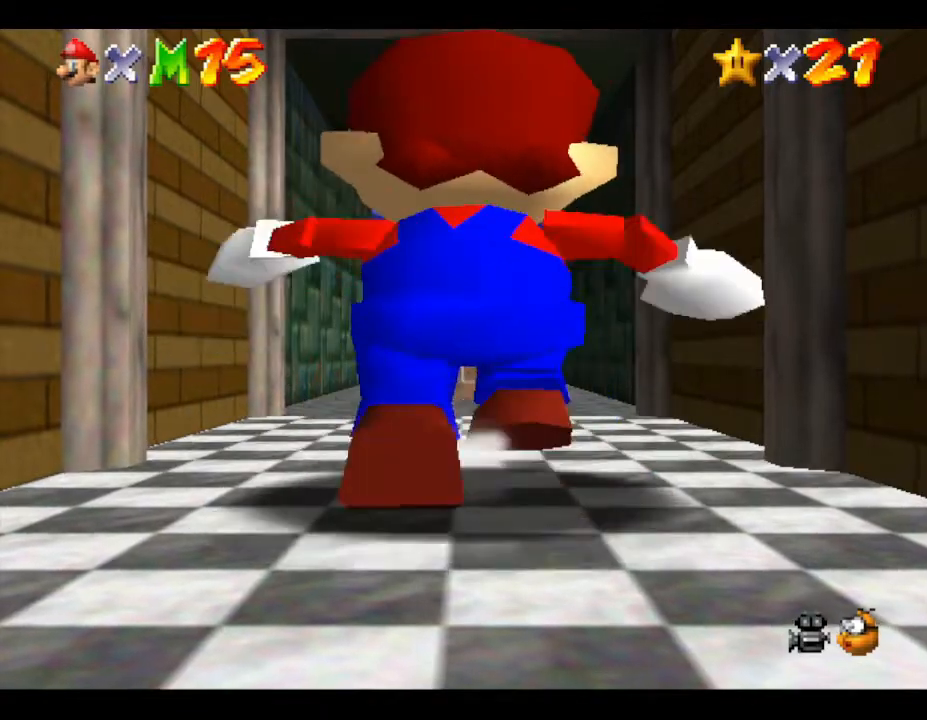
{"buttons": [], "left_stick": "up", "events": []}
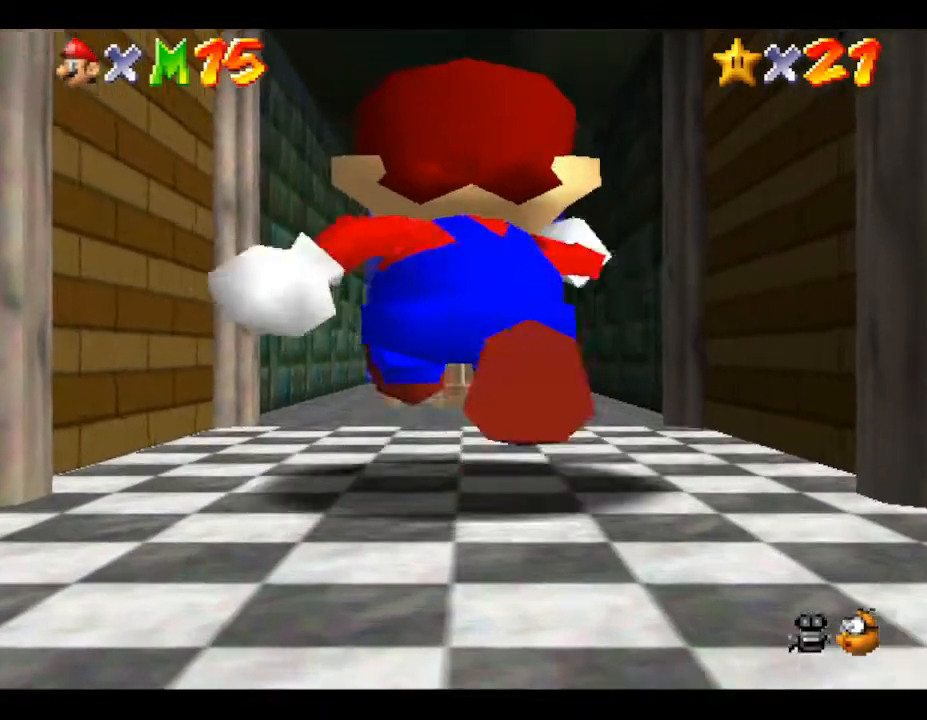
{"buttons": [], "left_stick": "up", "events": []}
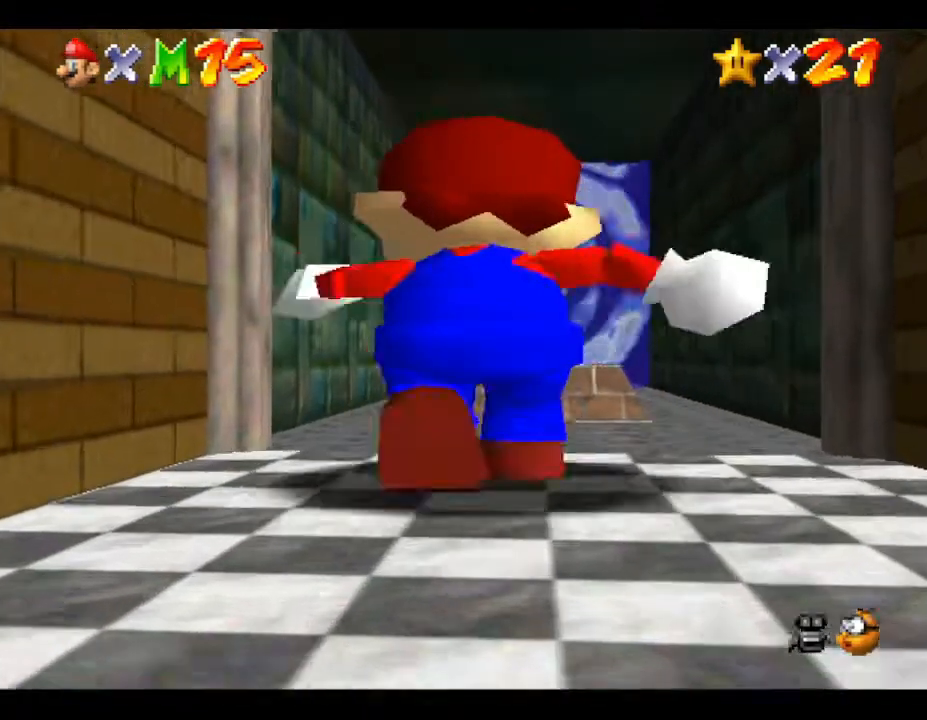
{"buttons": [], "left_stick": "up", "events": []}
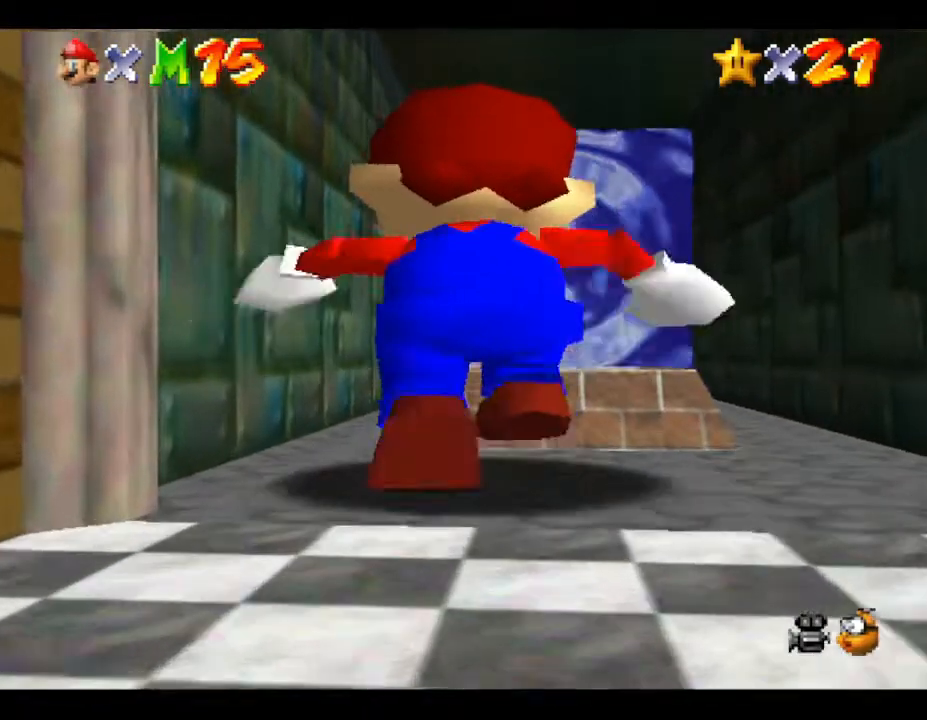
{"buttons": [], "left_stick": "up", "events": [[233, "left_stick", "up-left"], [450, "left_stick", "up"]]}
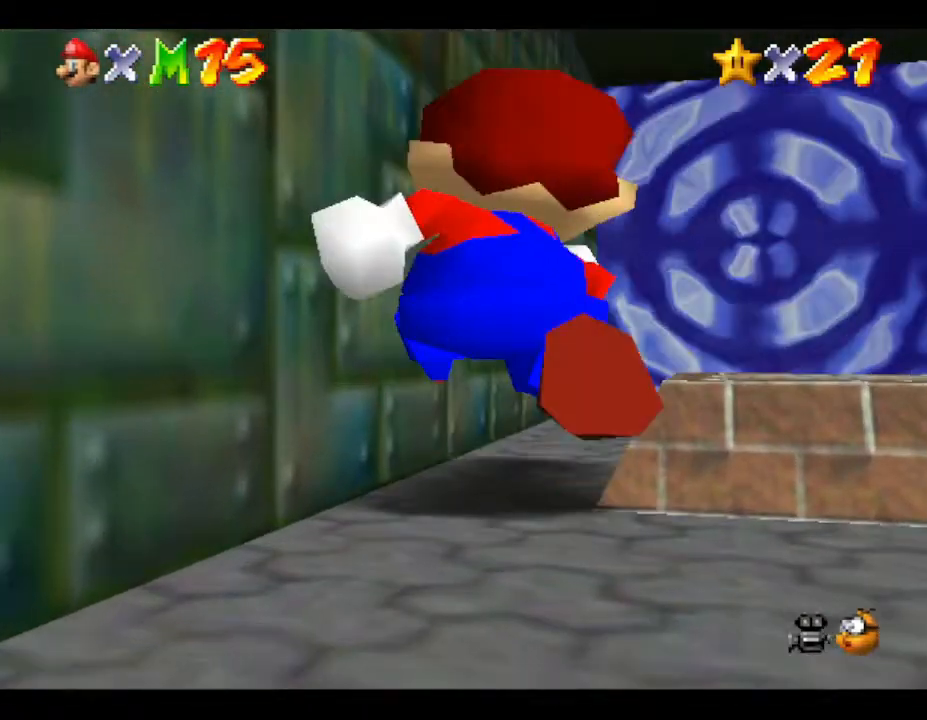
{"buttons": [], "left_stick": "up", "events": [[50, "left_stick", "up-right"], [283, "left_stick", "up"]]}
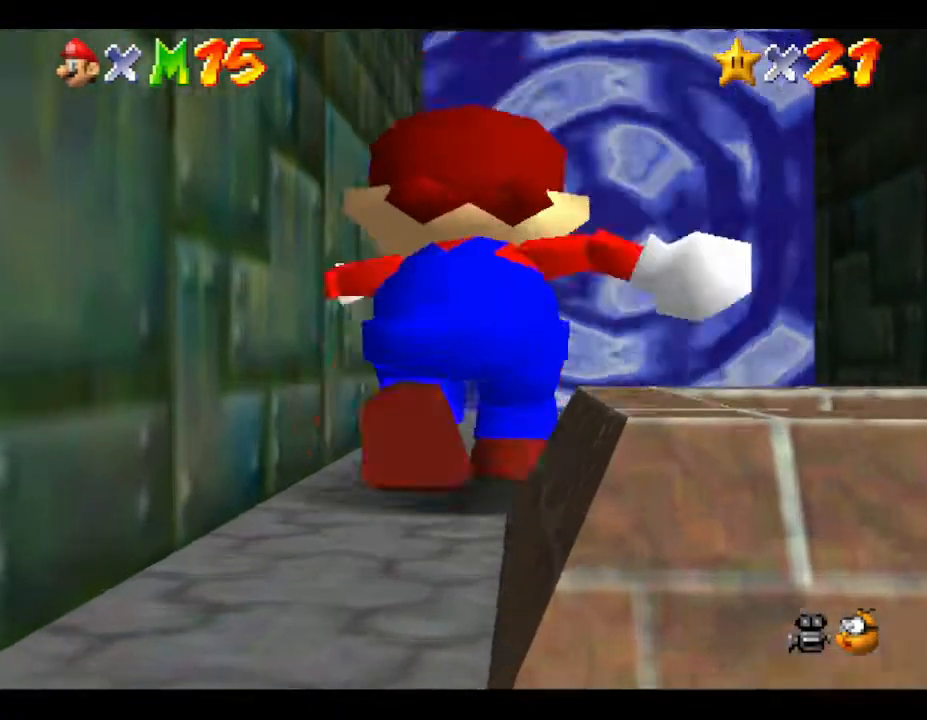
{"buttons": ["A", "B"], "left_stick": "up", "events": [[250, "A", "down"], [283, "B", "down"]]}
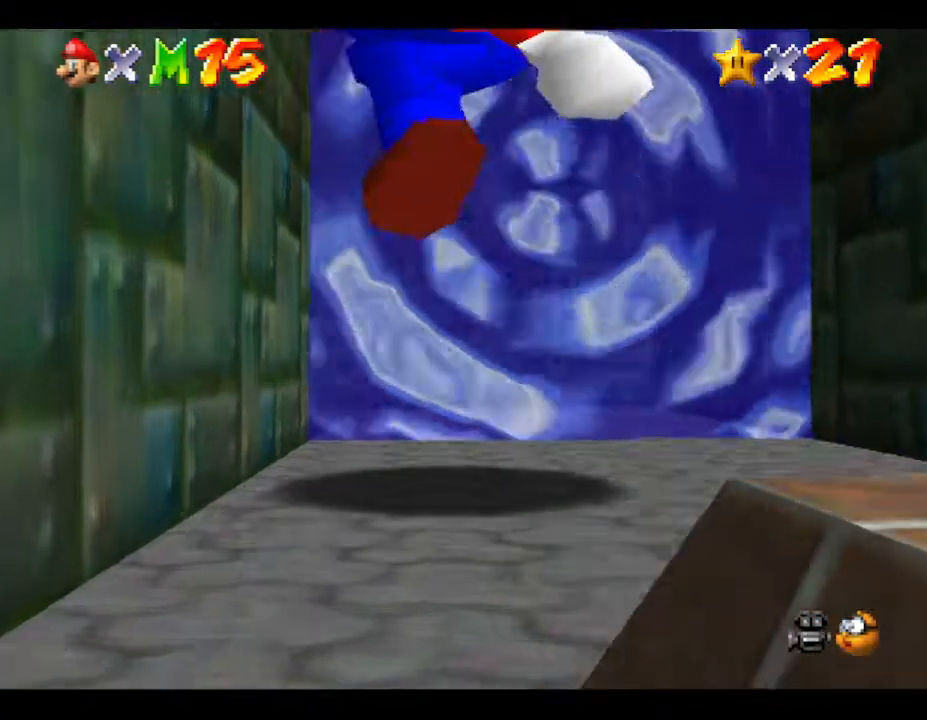
{"buttons": ["A", "B"], "left_stick": "up", "events": [[167, "B", "up"], [233, "A", "up"], [350, "A", "down"], [450, "B", "down"]]}
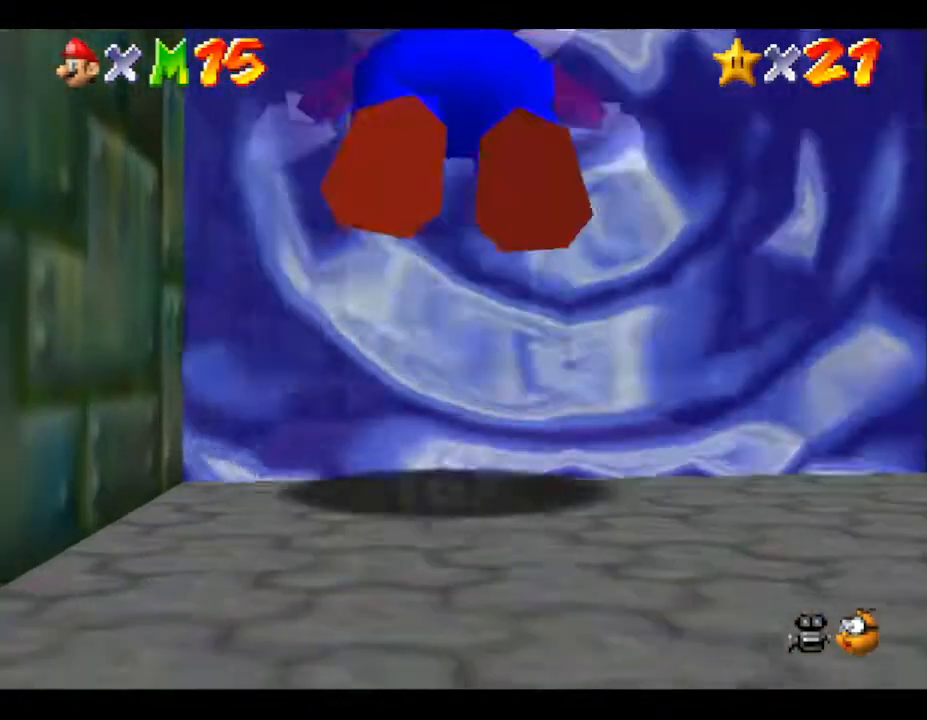
{"buttons": [], "left_stick": "up", "events": [[417, "B", "up"], [450, "A", "up"]]}
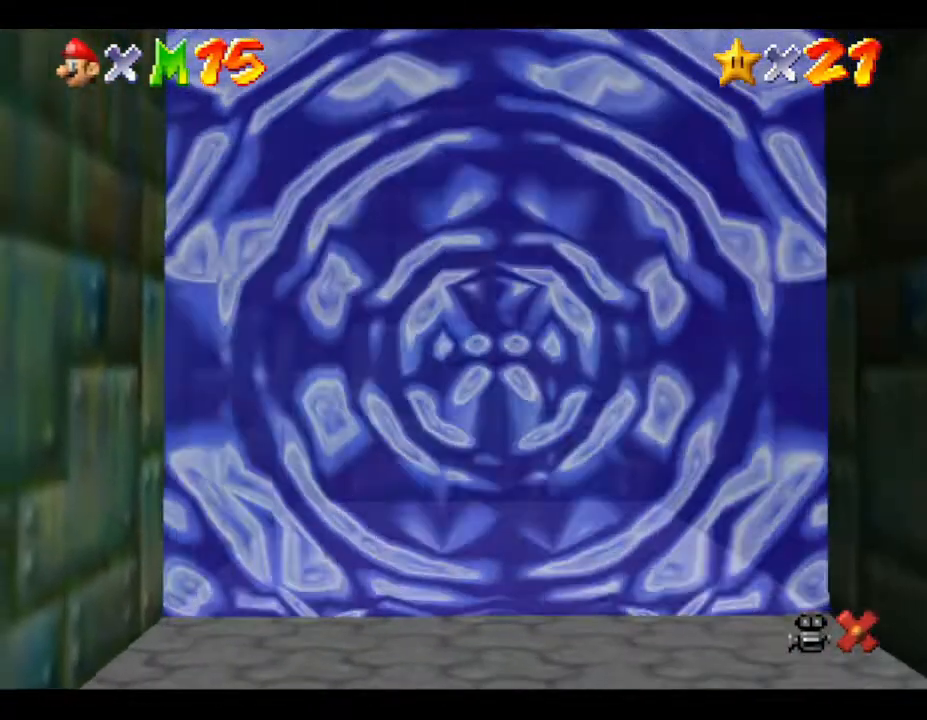
{"buttons": [], "left_stick": "center", "events": [[50, "left_stick", "center"]]}
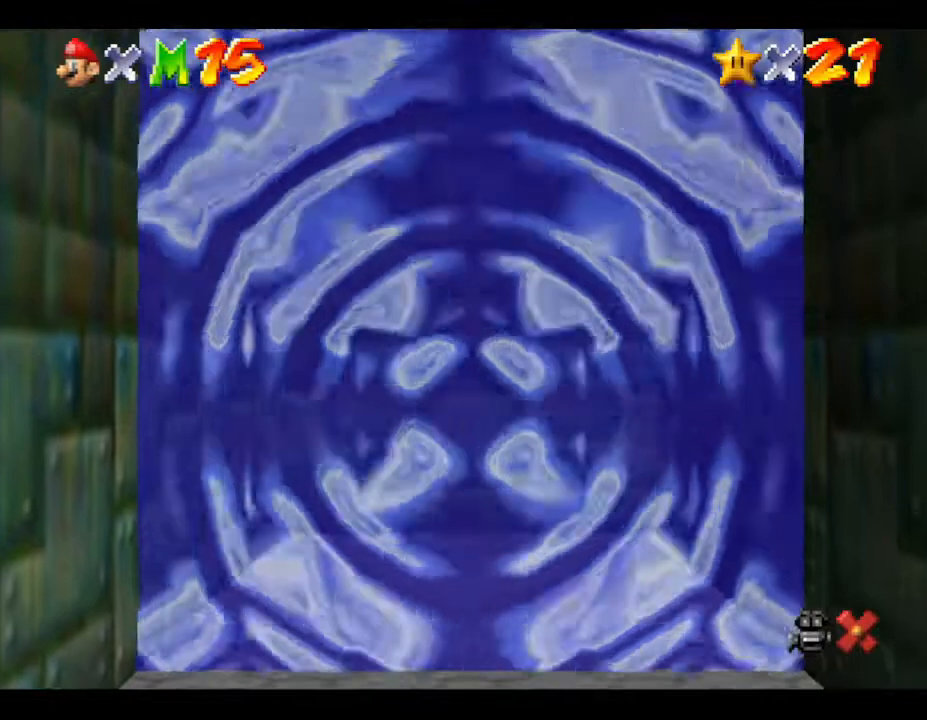
{"buttons": [], "left_stick": "center", "events": []}
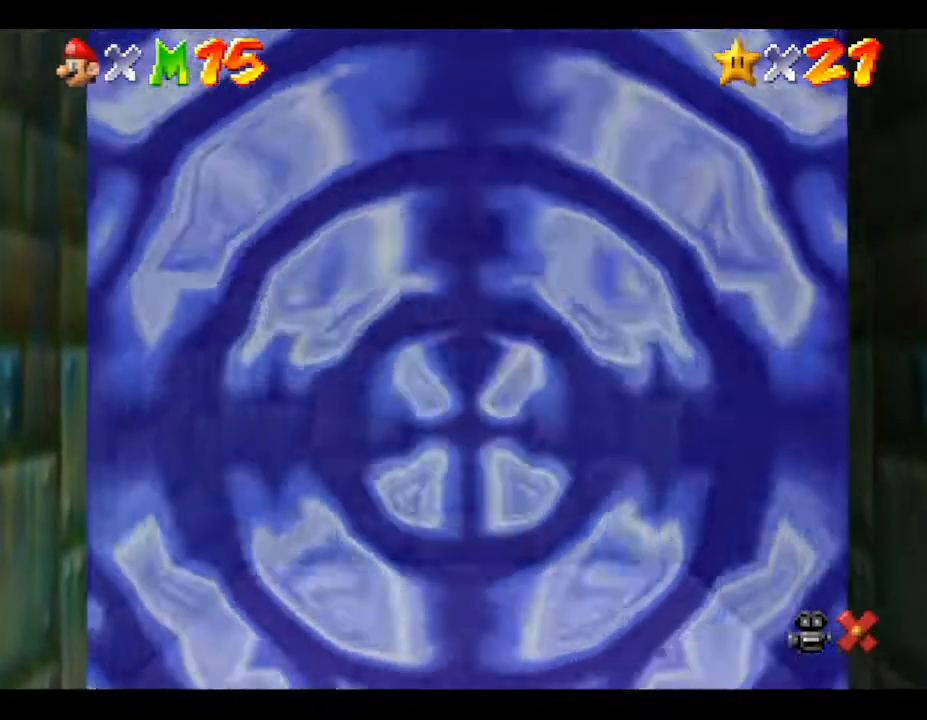
{"buttons": [], "left_stick": "center", "events": []}
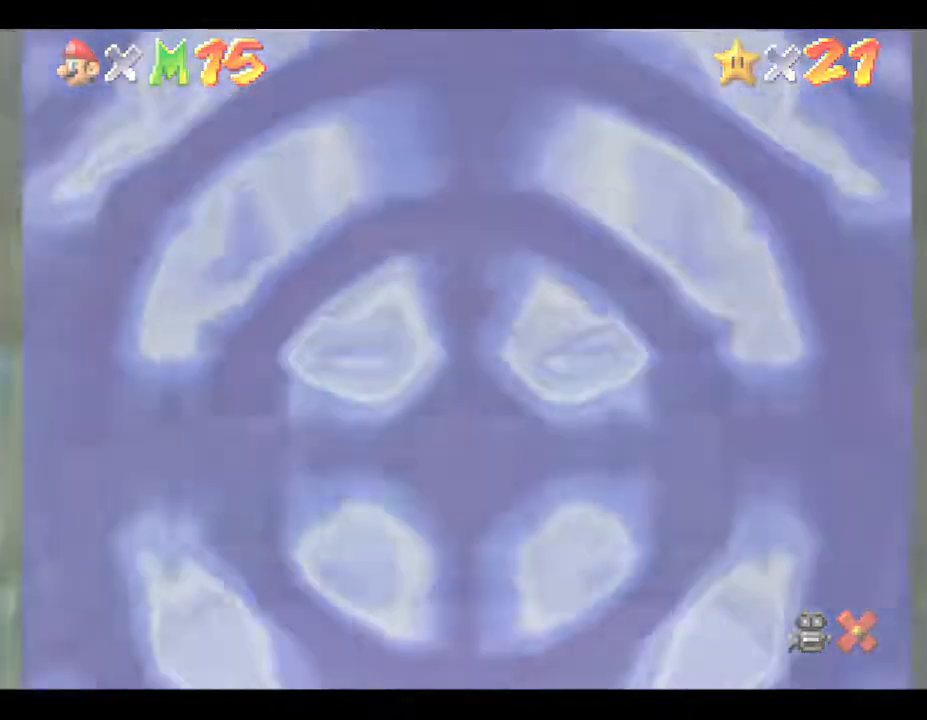
{"buttons": [], "left_stick": "center", "events": []}
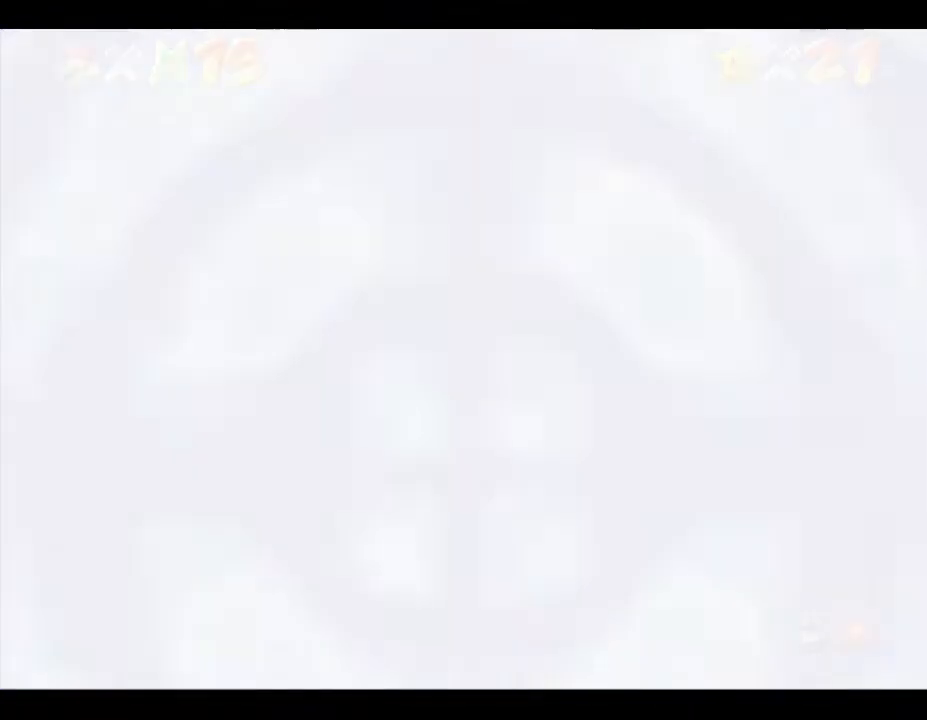
{"buttons": [], "left_stick": "center", "events": []}
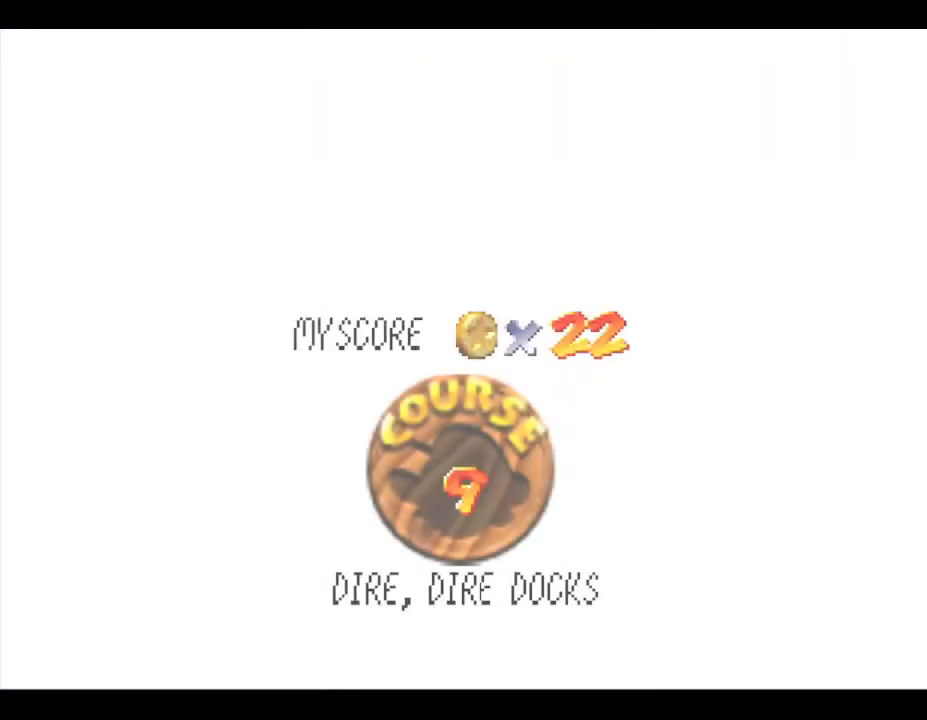
{"buttons": [], "left_stick": "center", "events": []}
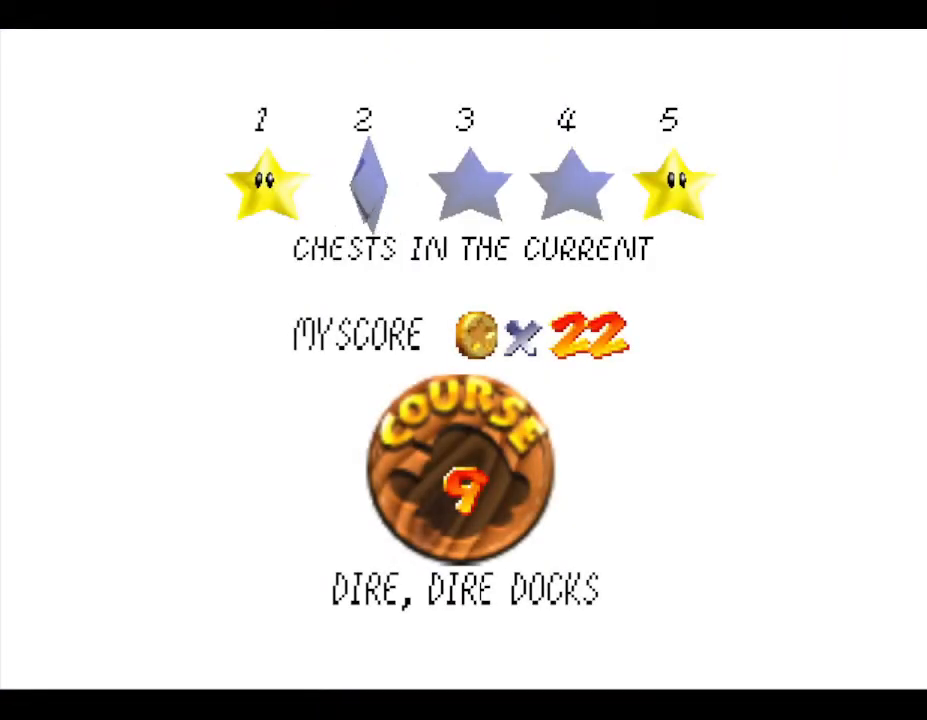
{"buttons": [], "left_stick": "center", "events": [[200, "A", "down"], [450, "A", "up"]]}
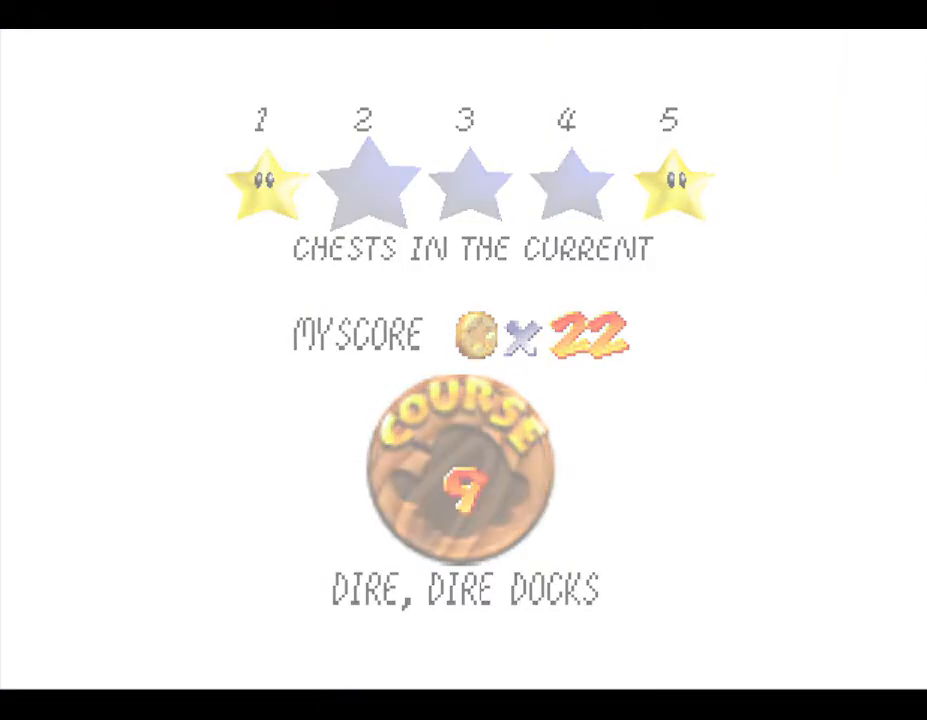
{"buttons": [], "left_stick": "center", "events": []}
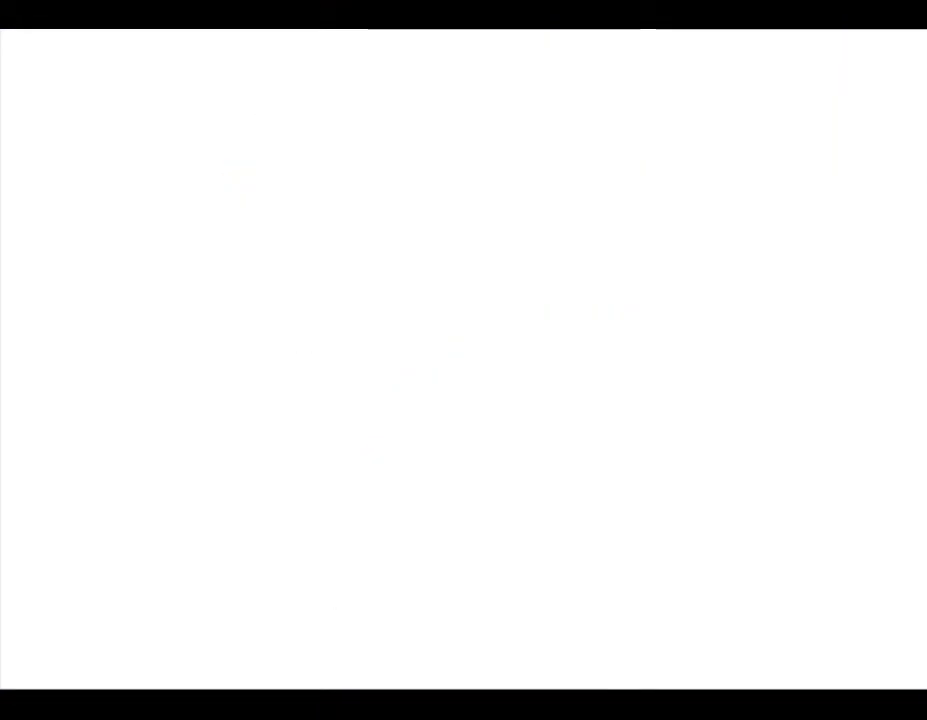
{"buttons": [], "left_stick": "center", "events": []}
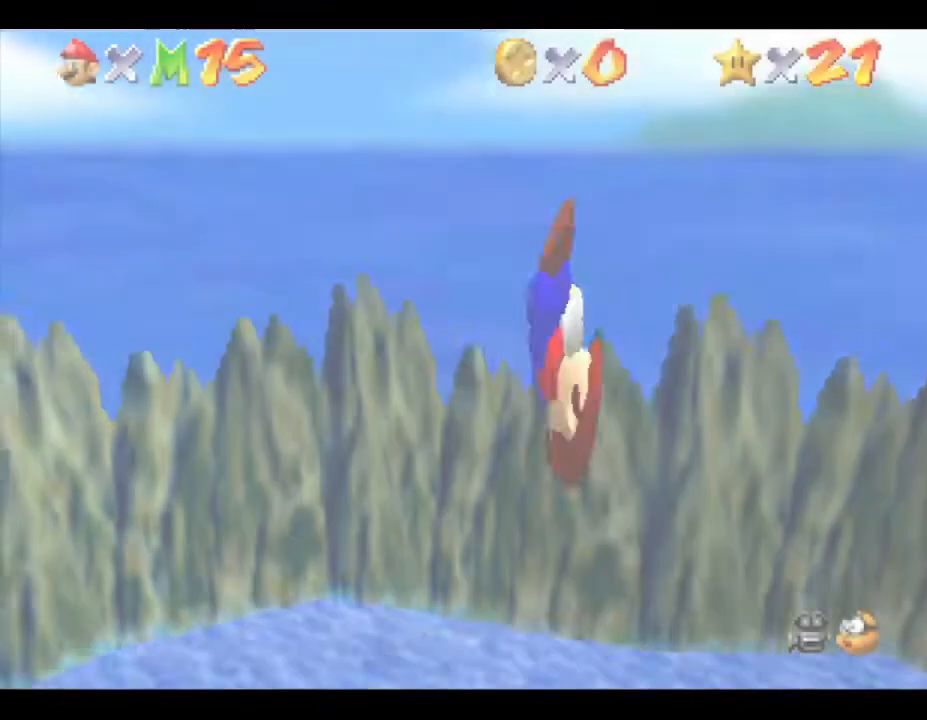
{"buttons": [], "left_stick": "center", "events": []}
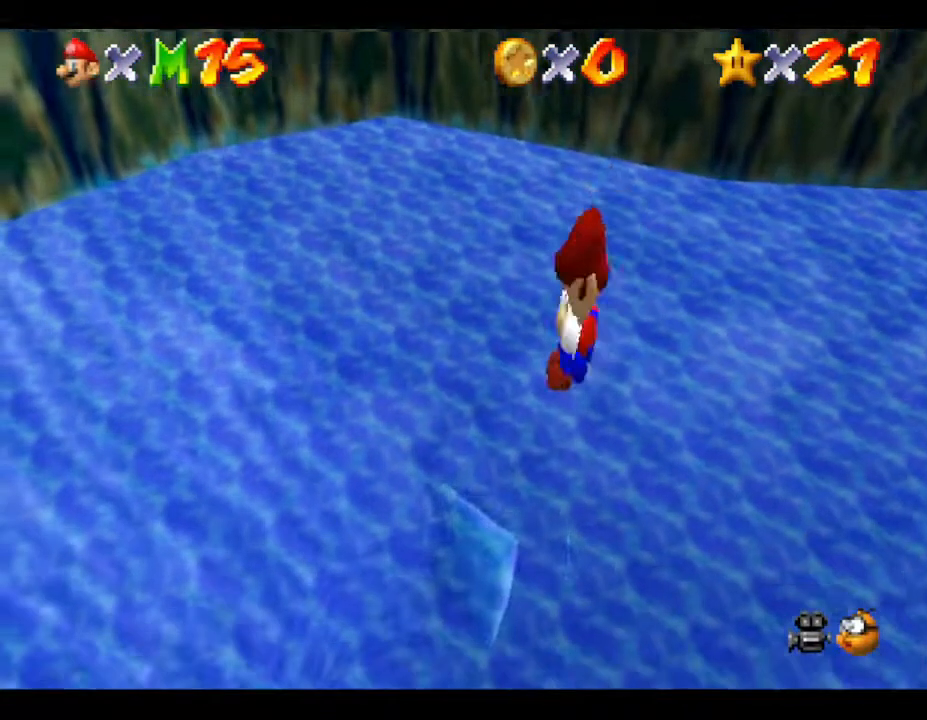
{"buttons": [], "left_stick": "up", "events": [[217, "left_stick", "up"]]}
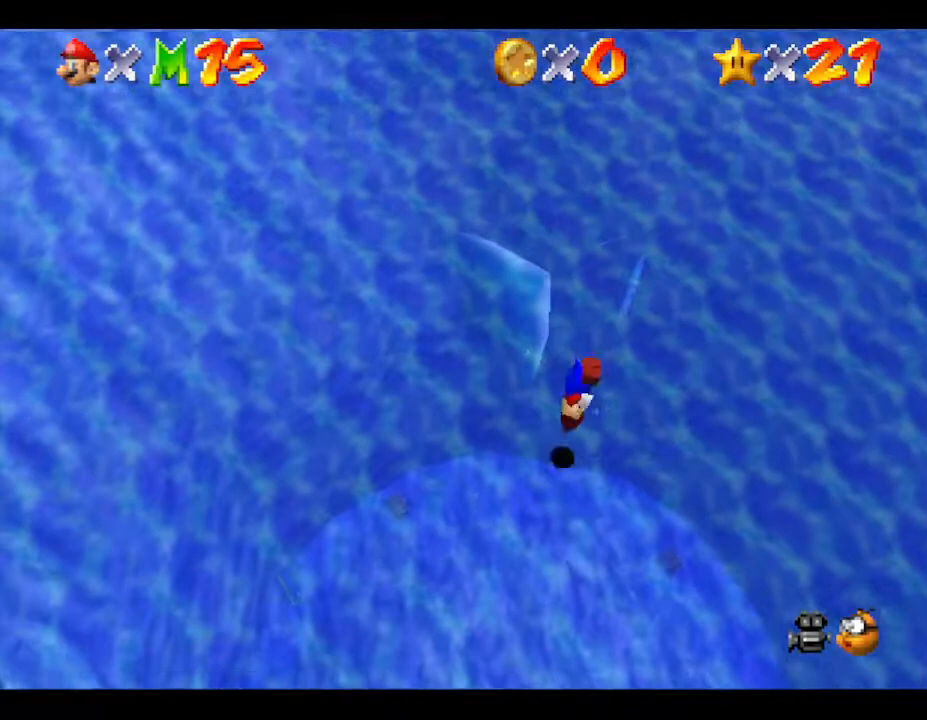
{"buttons": [], "left_stick": "up", "events": []}
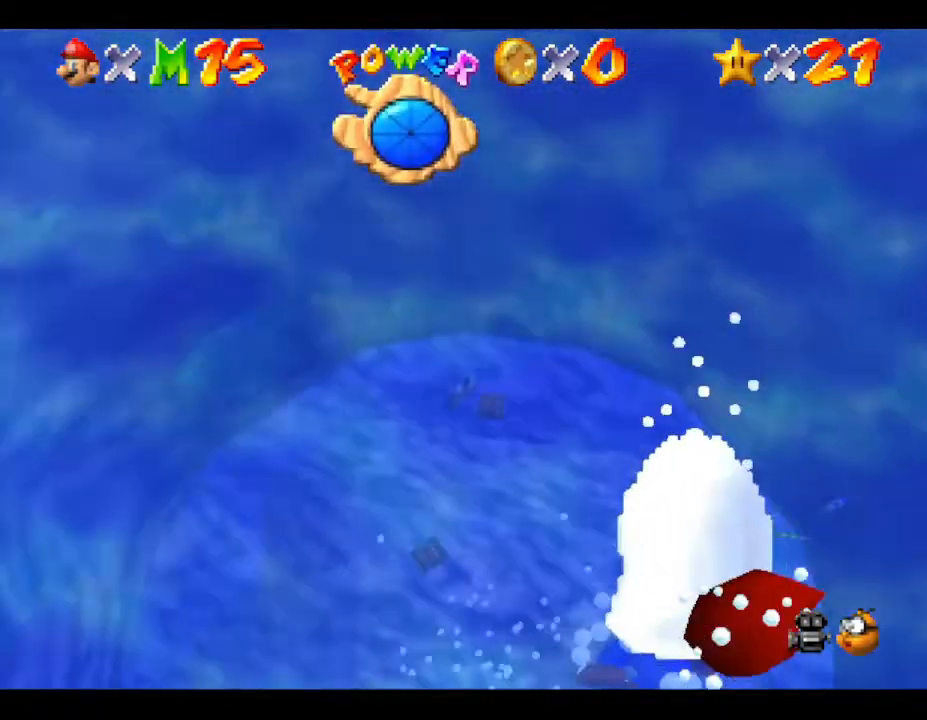
{"buttons": ["A"], "left_stick": "up", "events": [[300, "A", "down"]]}